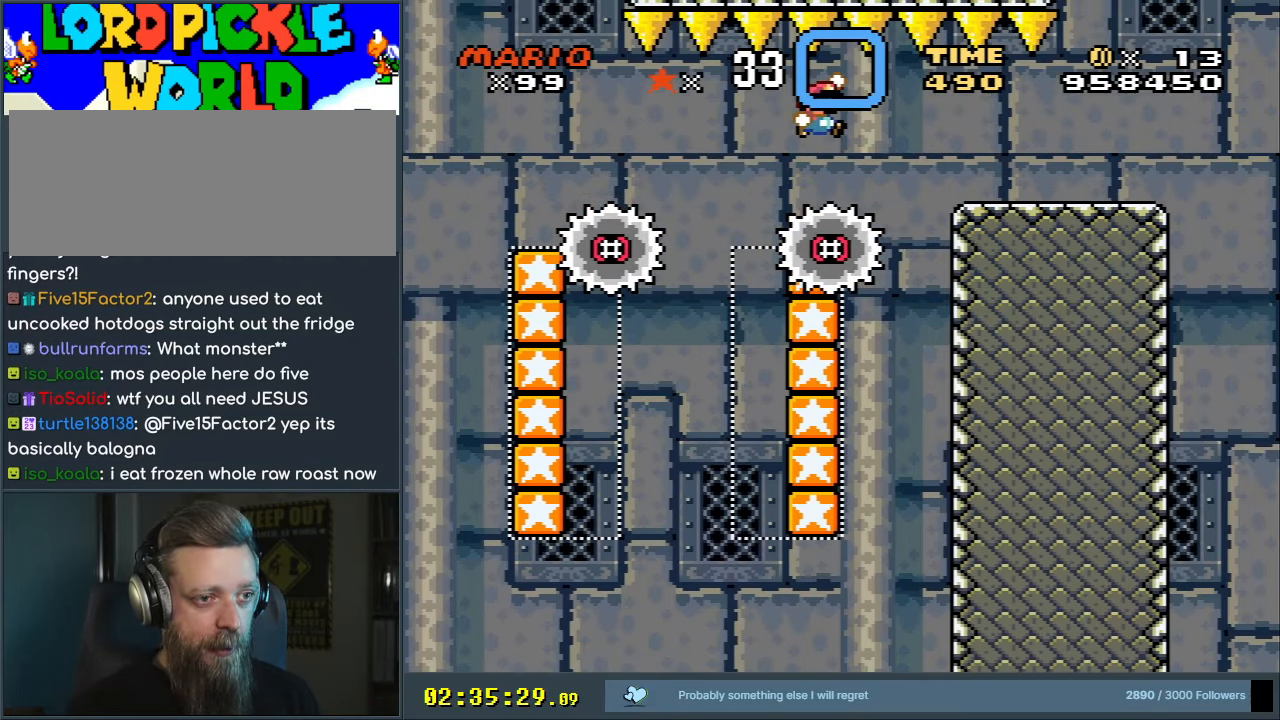
Gameplay with a controller (Nintendo layout); each line is a JSON object with the inputs held at the frame after it. "events" lists button and stick changes between this image and that frame as [ms after this image, input, new state], when the widget could be followed in between. Not read: L3 R3.
{"buttons": [], "events": [[333, "B", "up"], [333, "DPAD_RIGHT", "up"], [467, "Y", "up"]]}
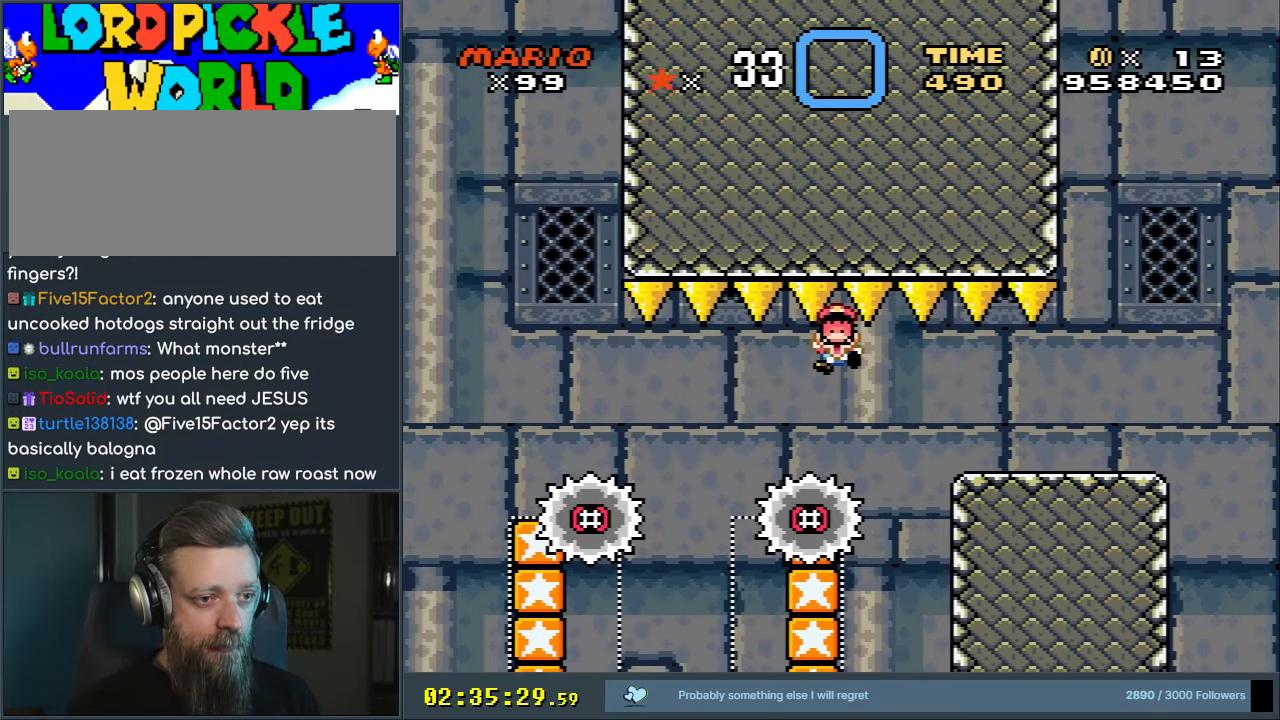
{"buttons": [], "events": [[100, "A", "down"], [200, "A", "up"], [283, "A", "down"], [383, "A", "up"]]}
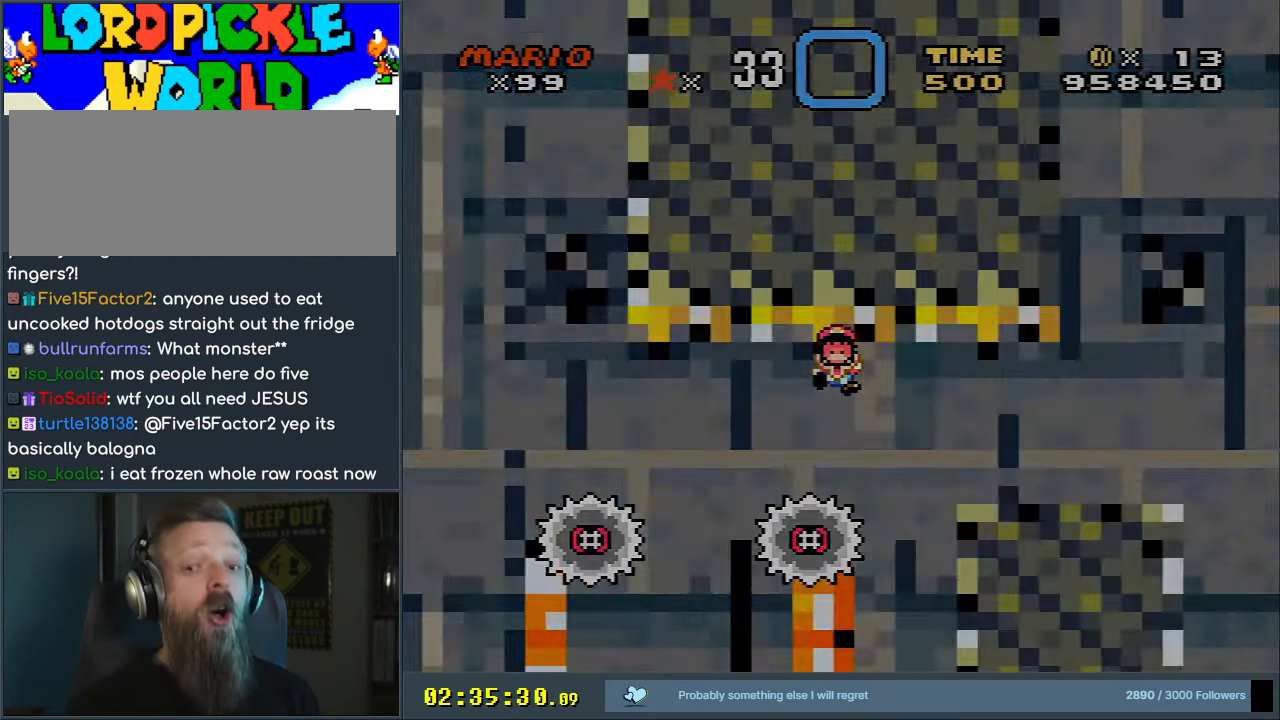
{"buttons": ["B", "Y"], "events": [[200, "Y", "down"], [233, "B", "down"]]}
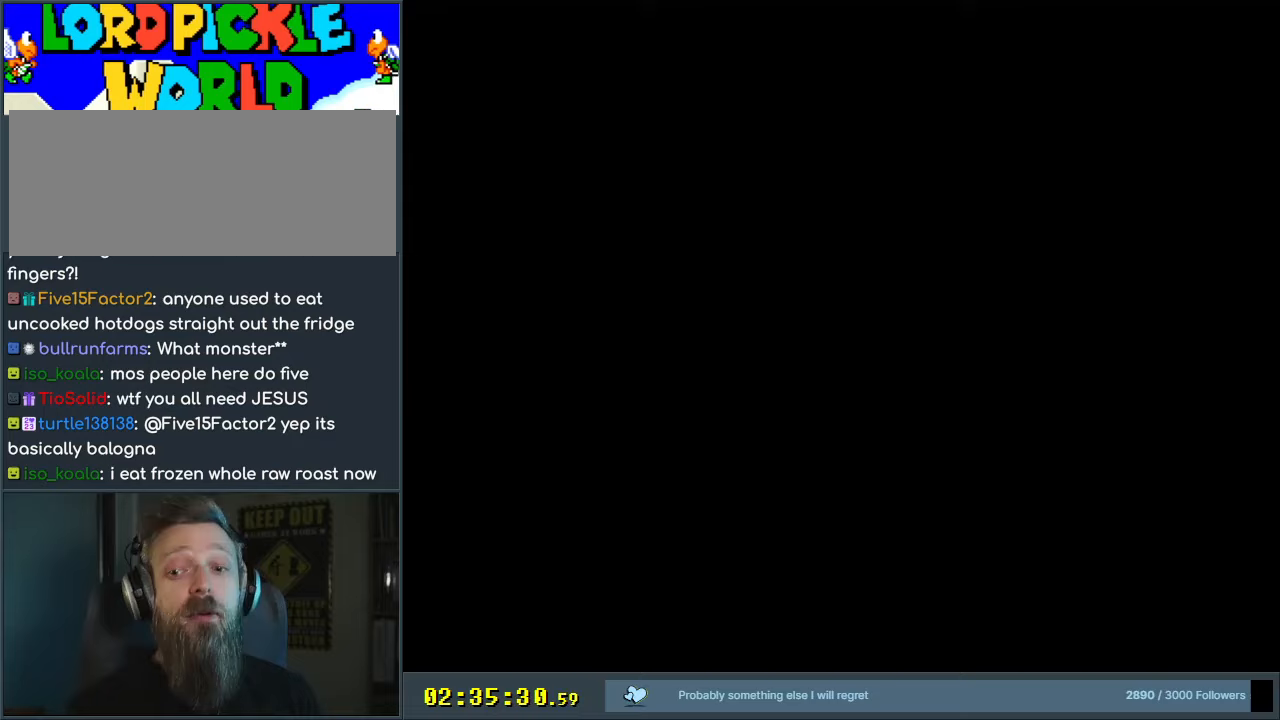
{"buttons": ["B", "Y"], "events": []}
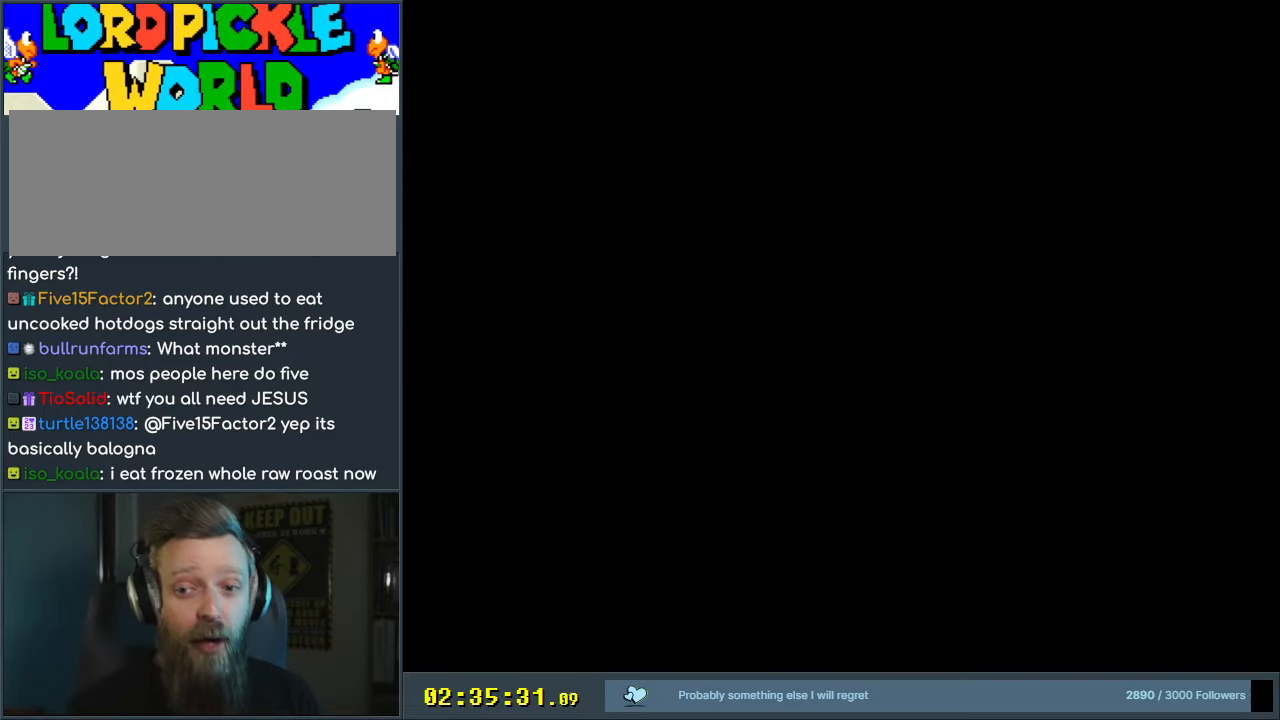
{"buttons": ["Y"], "events": [[83, "B", "up"], [83, "Y", "up"], [250, "Y", "down"]]}
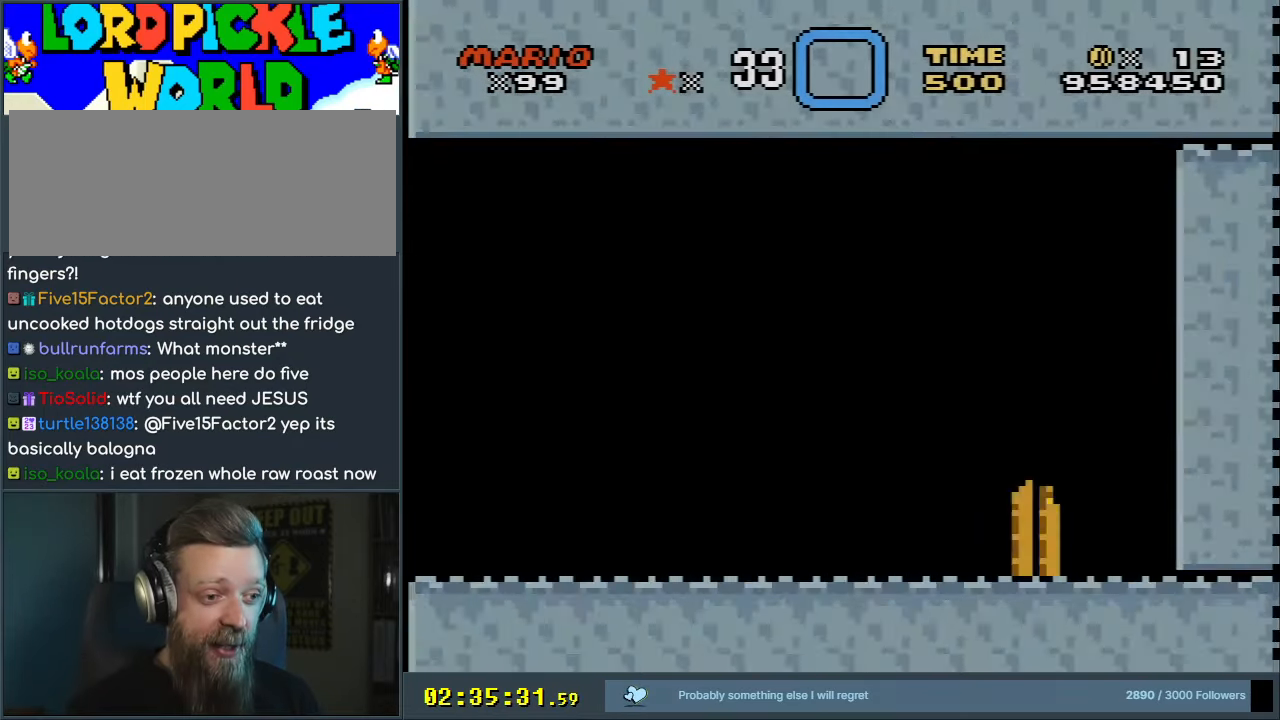
{"buttons": ["X", "DPAD_RIGHT"], "events": [[50, "DPAD_RIGHT", "down"], [333, "Y", "up"], [350, "X", "down"]]}
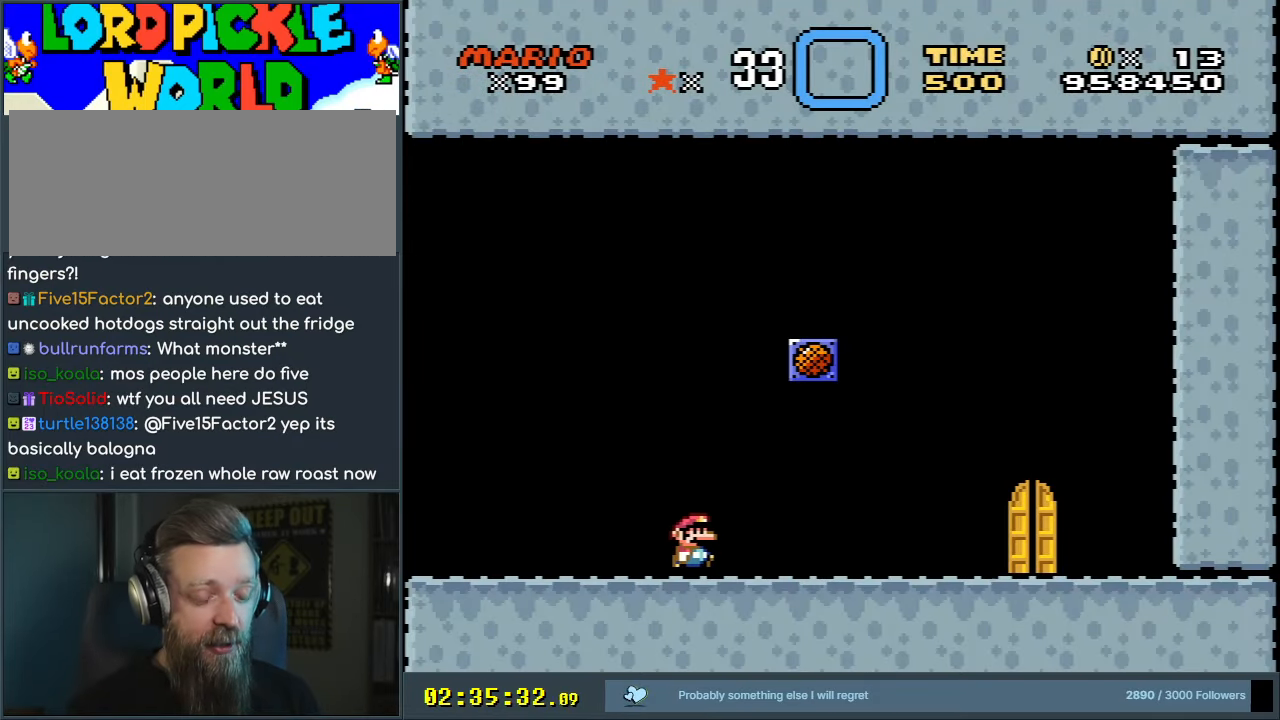
{"buttons": ["X"], "events": [[133, "A", "down"], [200, "A", "up"], [233, "DPAD_RIGHT", "up"]]}
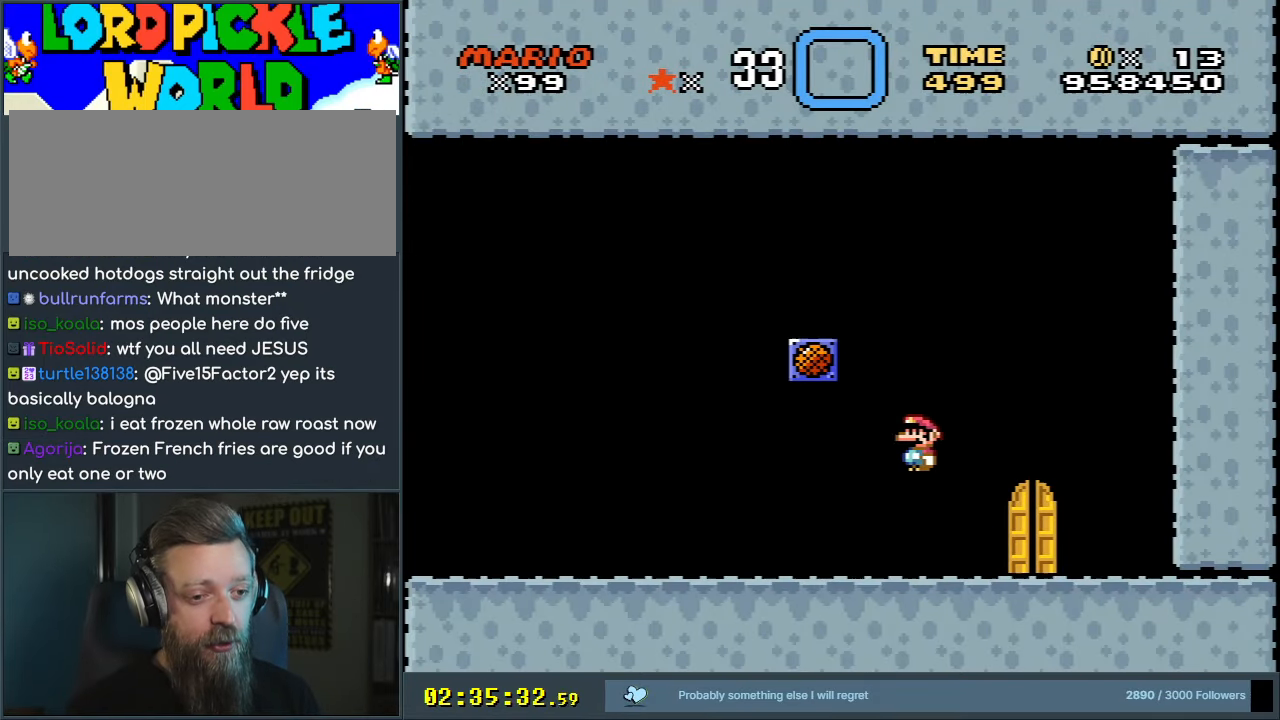
{"buttons": [], "events": [[133, "X", "up"], [267, "DPAD_UP", "down"], [400, "DPAD_UP", "up"]]}
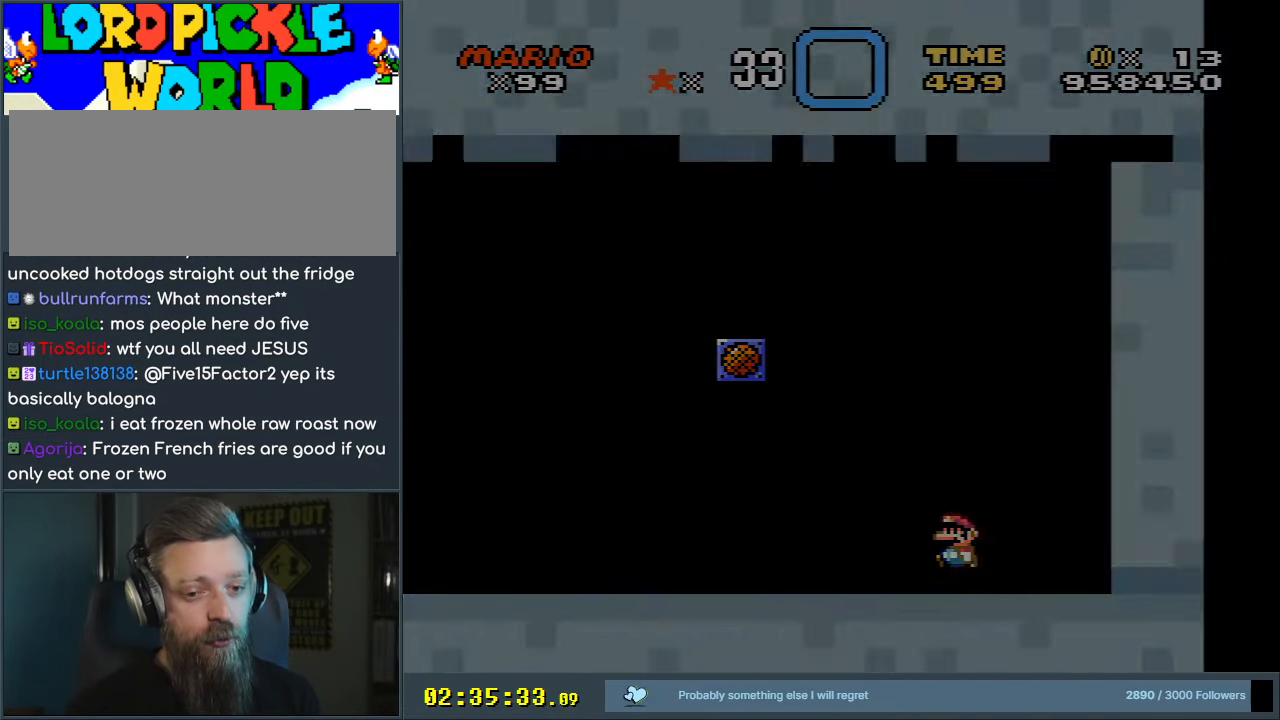
{"buttons": [], "events": [[83, "Y", "down"], [300, "Y", "up"]]}
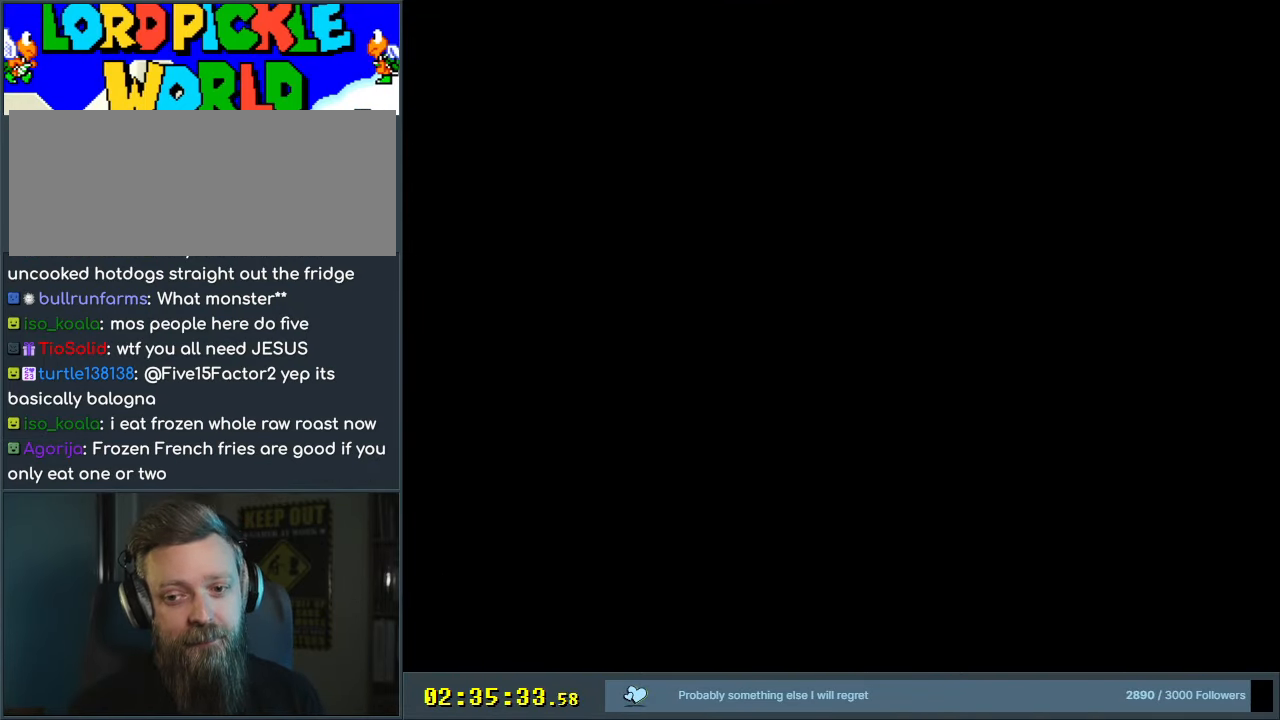
{"buttons": [], "events": [[233, "Y", "down"], [367, "Y", "up"]]}
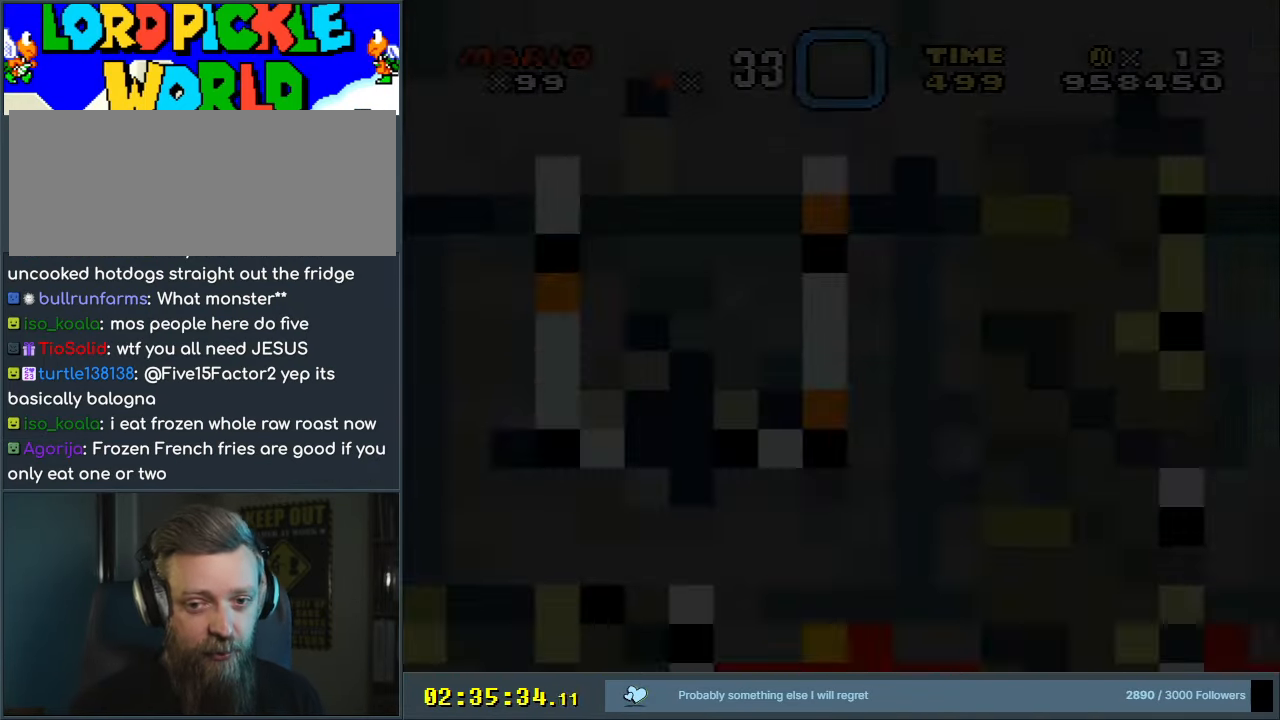
{"buttons": ["Y"], "events": [[150, "Y", "down"]]}
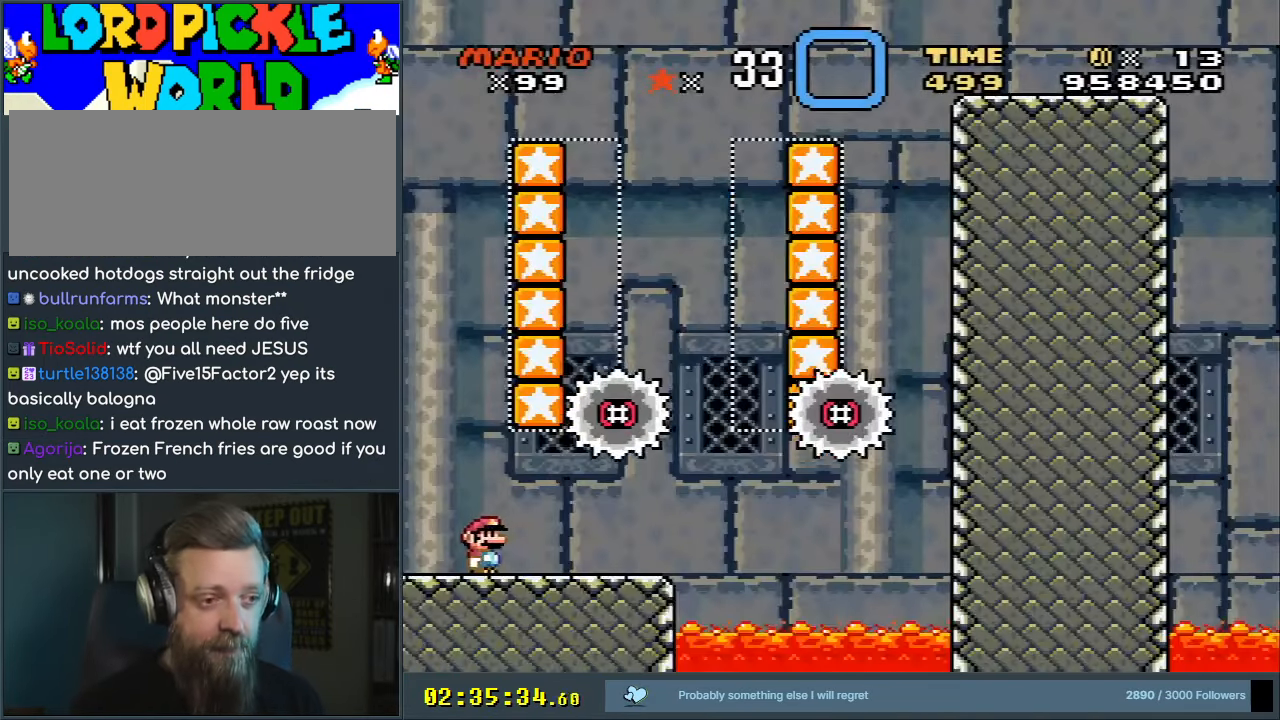
{"buttons": ["Y", "DPAD_LEFT"], "events": [[33, "DPAD_RIGHT", "down"], [367, "DPAD_RIGHT", "up"], [417, "DPAD_LEFT", "down"]]}
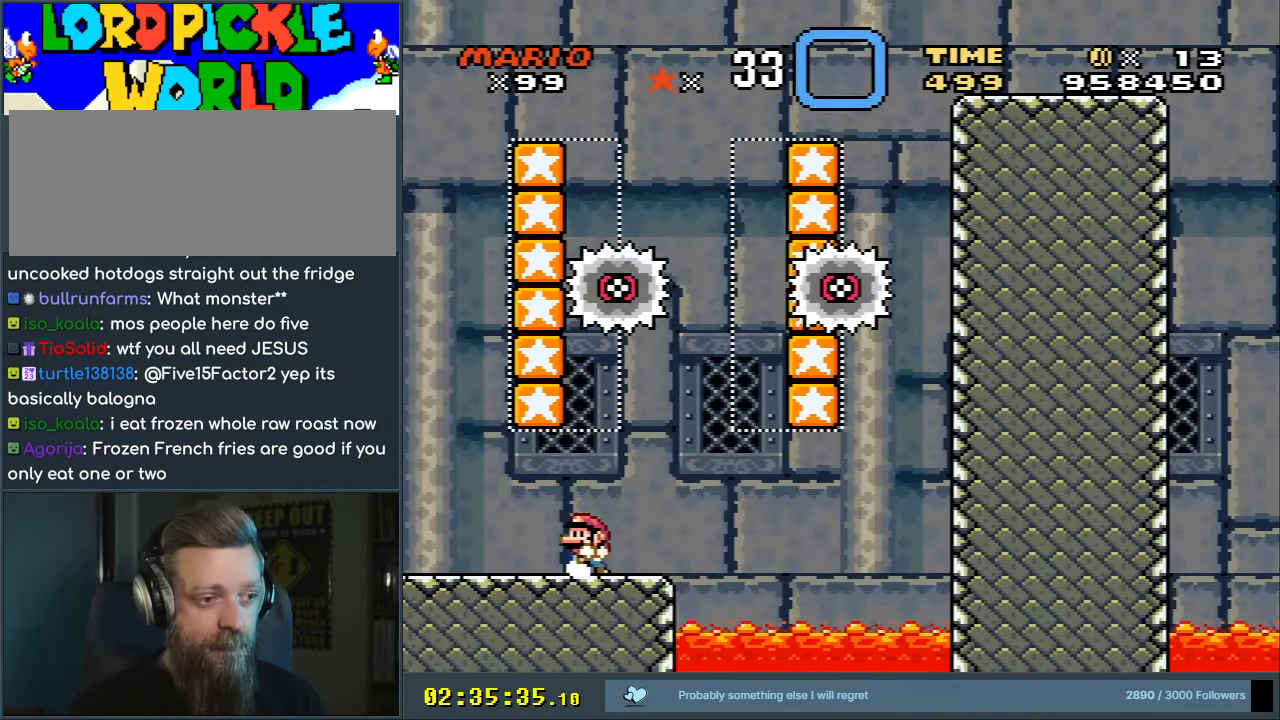
{"buttons": ["Y"], "events": [[133, "DPAD_LEFT", "up"]]}
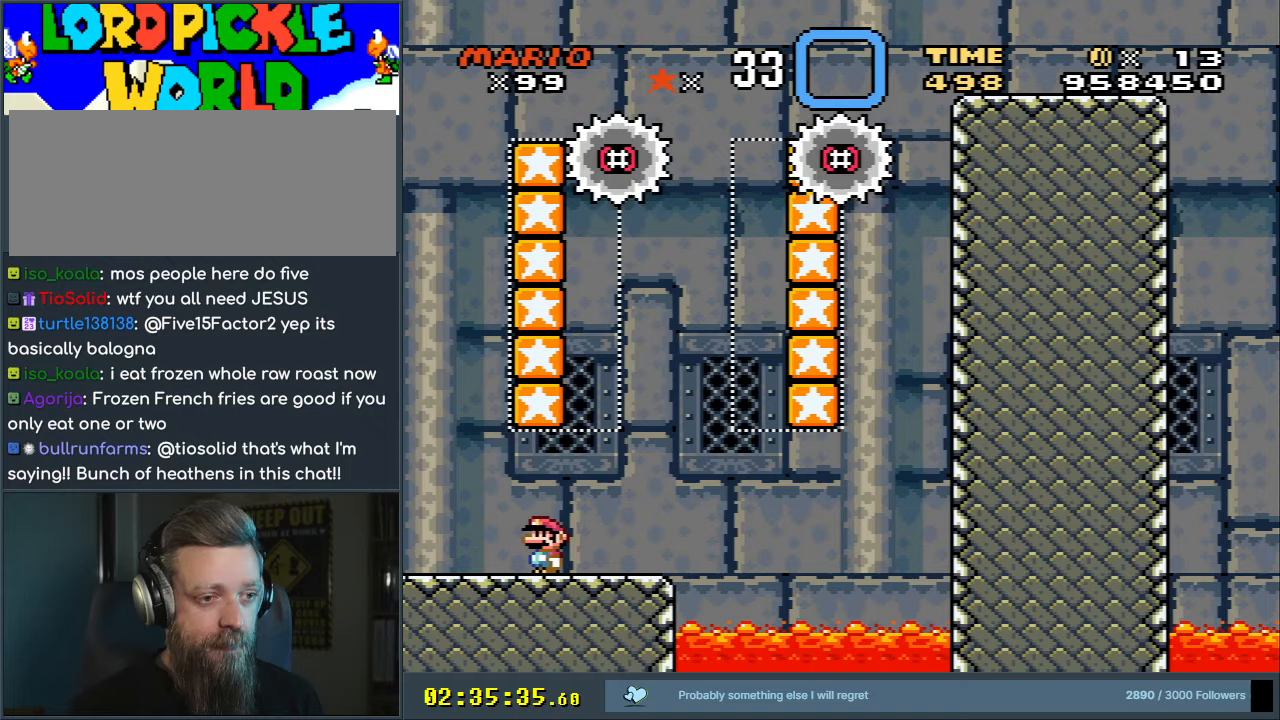
{"buttons": ["Y", "DPAD_RIGHT"], "events": [[67, "DPAD_LEFT", "down"], [233, "DPAD_LEFT", "up"], [400, "DPAD_RIGHT", "down"]]}
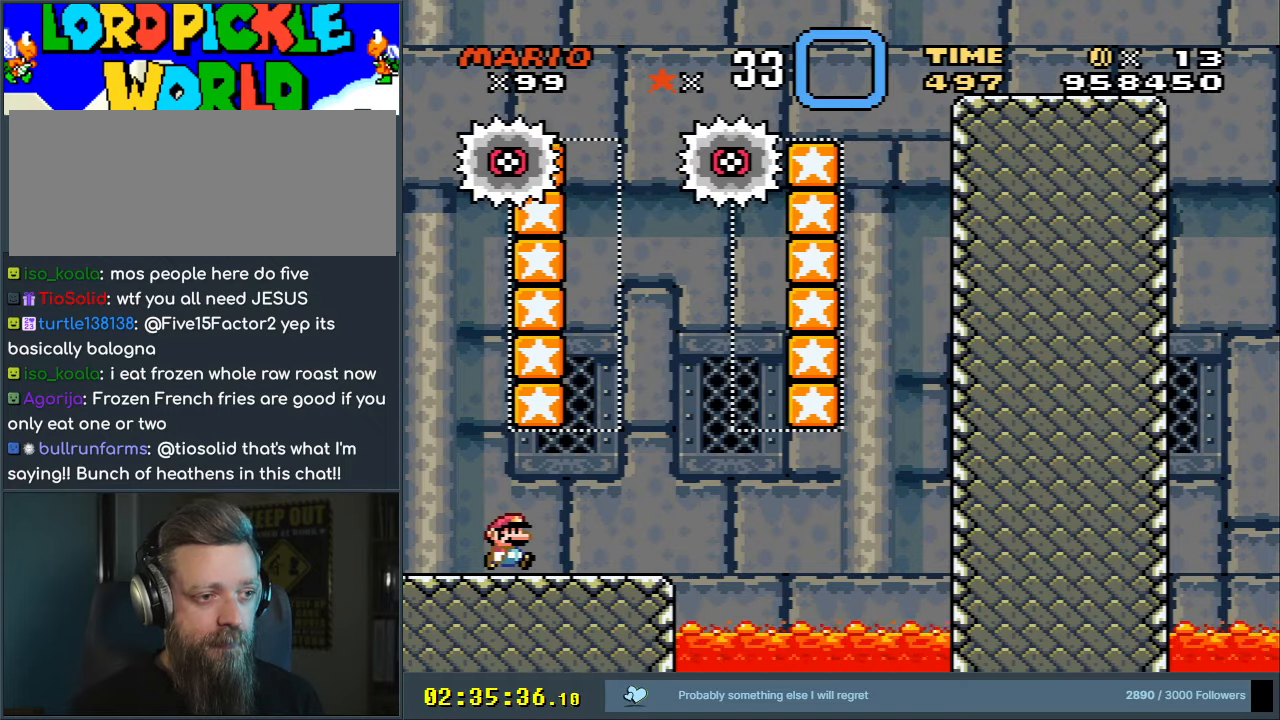
{"buttons": ["B", "Y", "DPAD_LEFT"], "events": [[217, "B", "down"], [250, "DPAD_RIGHT", "up"], [350, "DPAD_LEFT", "down"]]}
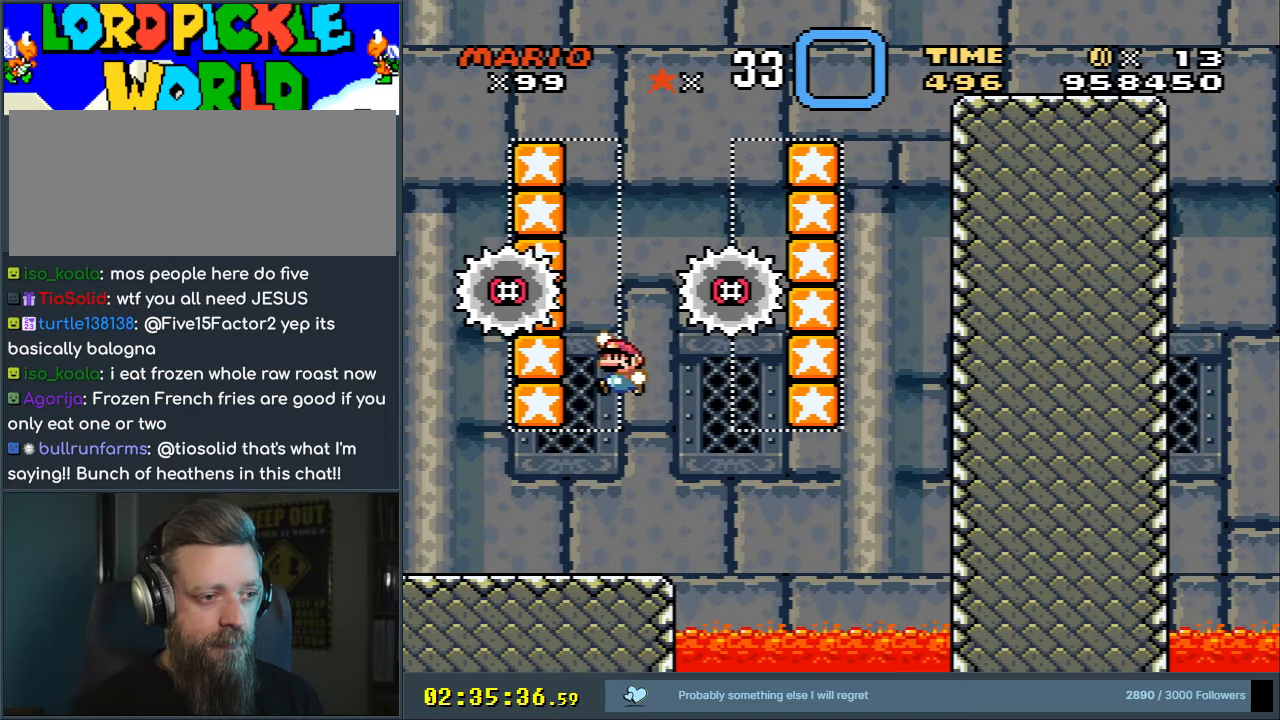
{"buttons": ["B", "Y", "DPAD_RIGHT"], "events": [[150, "B", "up"], [267, "B", "down"], [317, "DPAD_UP", "down"], [333, "DPAD_LEFT", "up"], [333, "DPAD_UP", "up"], [367, "DPAD_RIGHT", "down"]]}
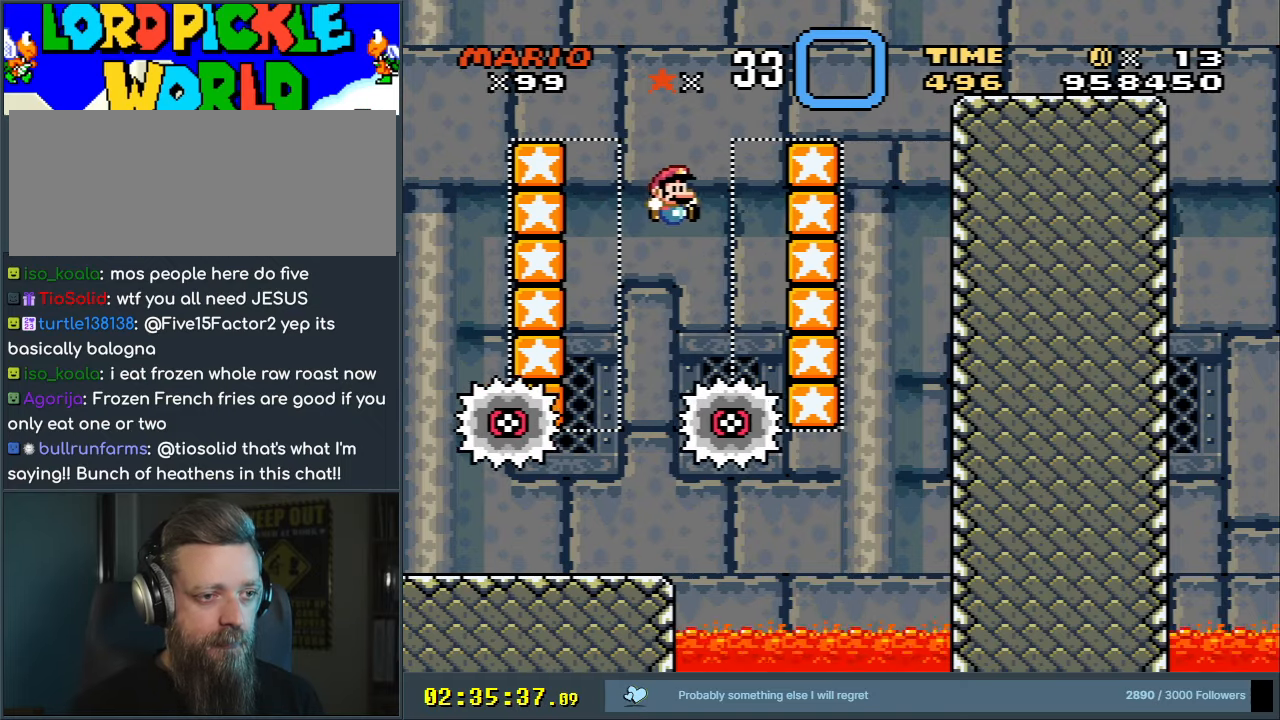
{"buttons": ["B", "Y", "DPAD_RIGHT"], "events": [[100, "B", "up"], [333, "B", "down"]]}
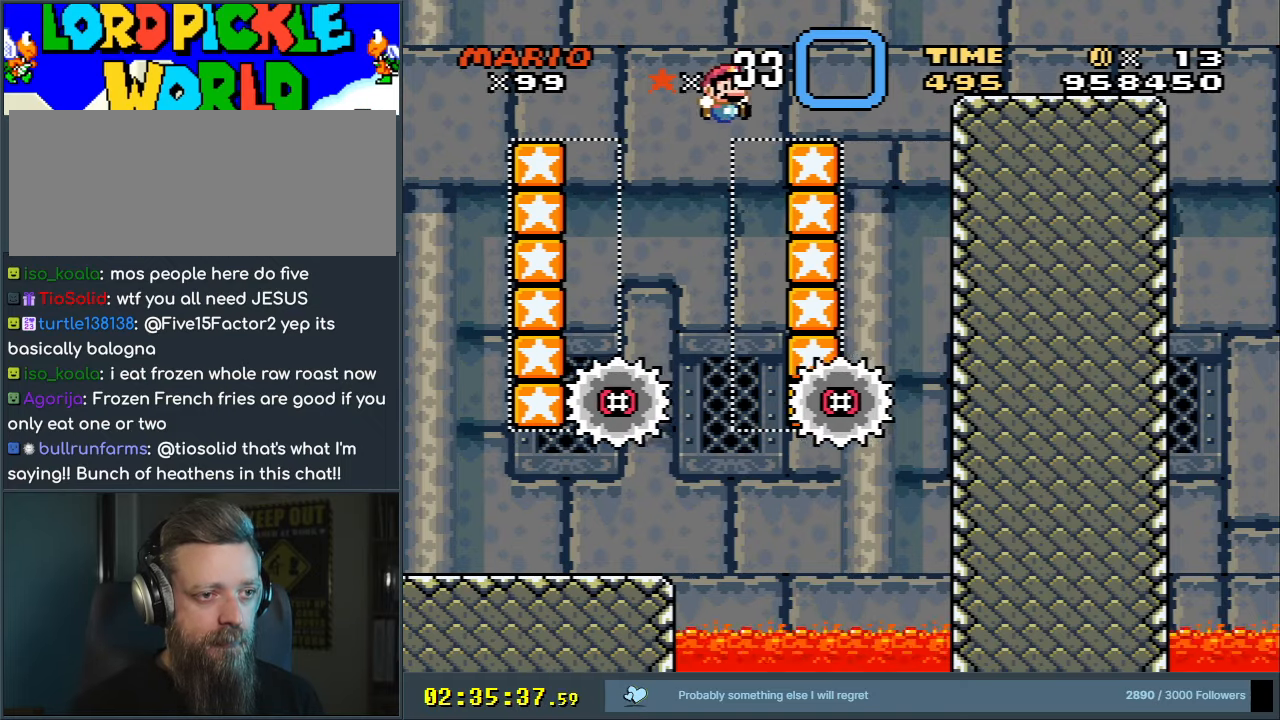
{"buttons": ["X", "DPAD_RIGHT"], "events": [[50, "B", "up"], [100, "X", "down"], [100, "Y", "up"], [117, "DPAD_RIGHT", "up"], [283, "DPAD_RIGHT", "down"], [400, "A", "down"], [467, "A", "up"]]}
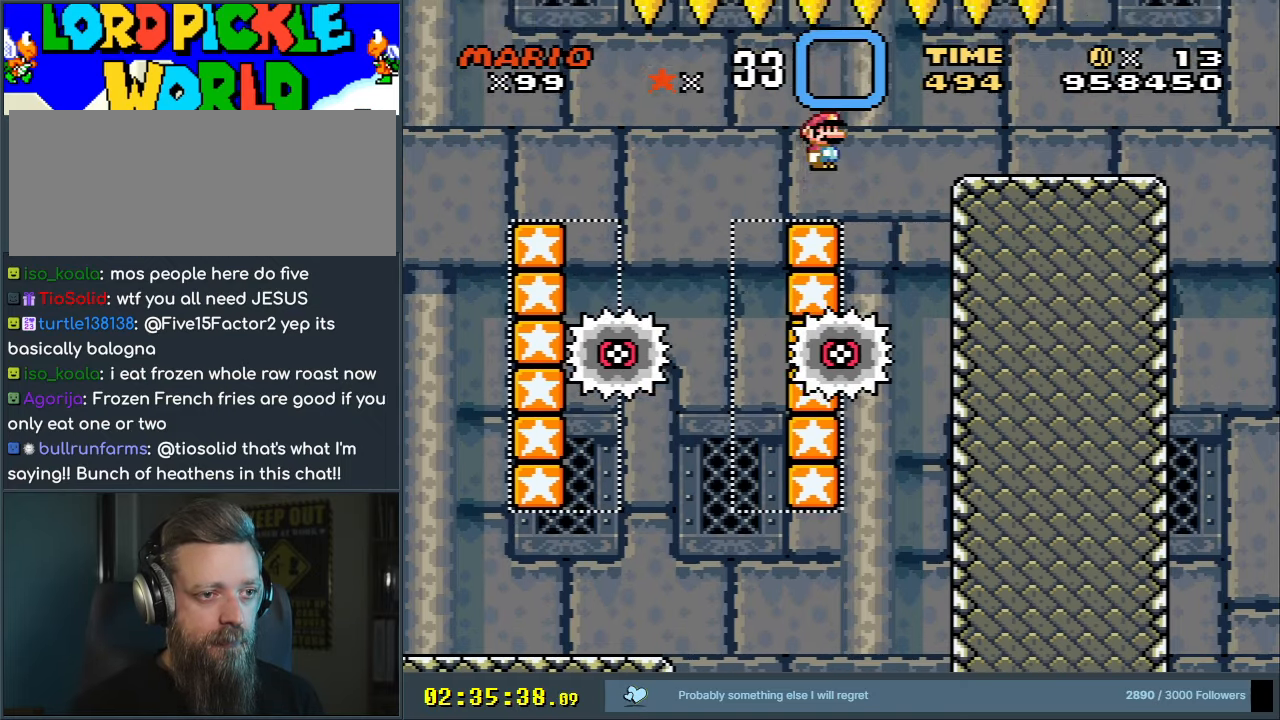
{"buttons": [], "events": [[150, "DPAD_RIGHT", "up"], [483, "X", "up"]]}
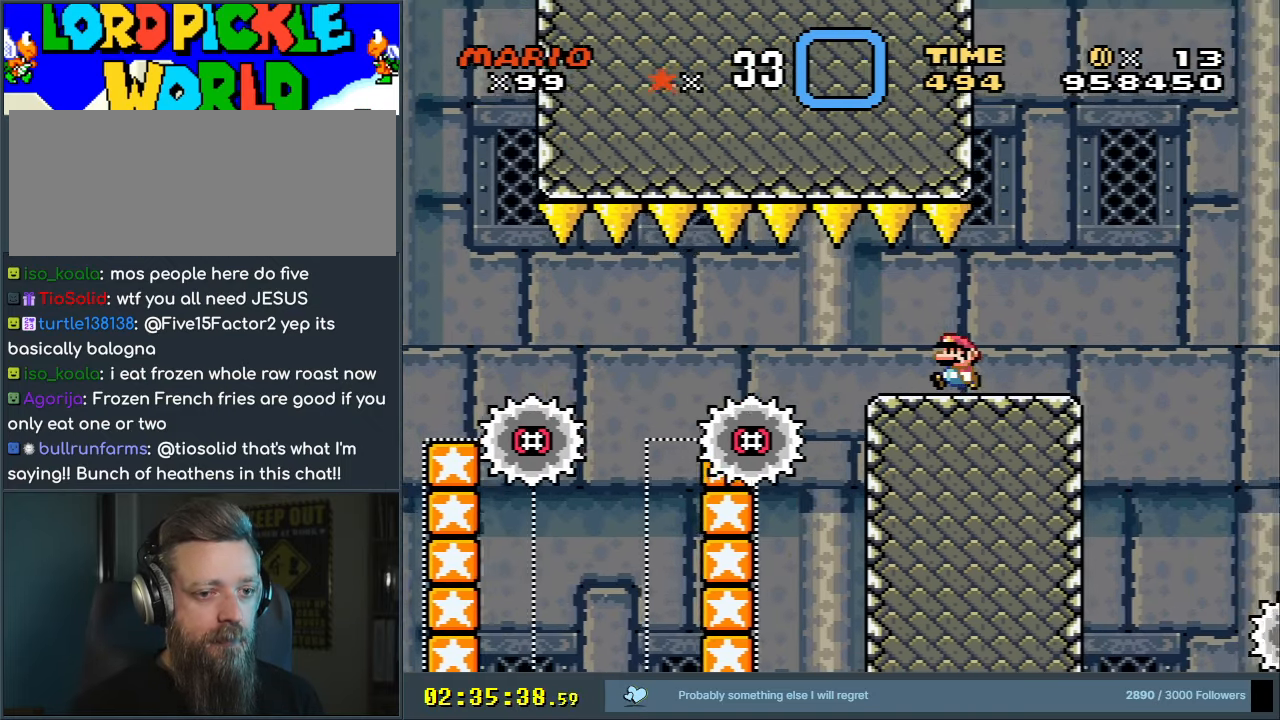
{"buttons": ["X"], "events": [[67, "Y", "down"], [317, "DPAD_RIGHT", "down"], [400, "DPAD_RIGHT", "up"], [467, "Y", "up"], [500, "X", "down"]]}
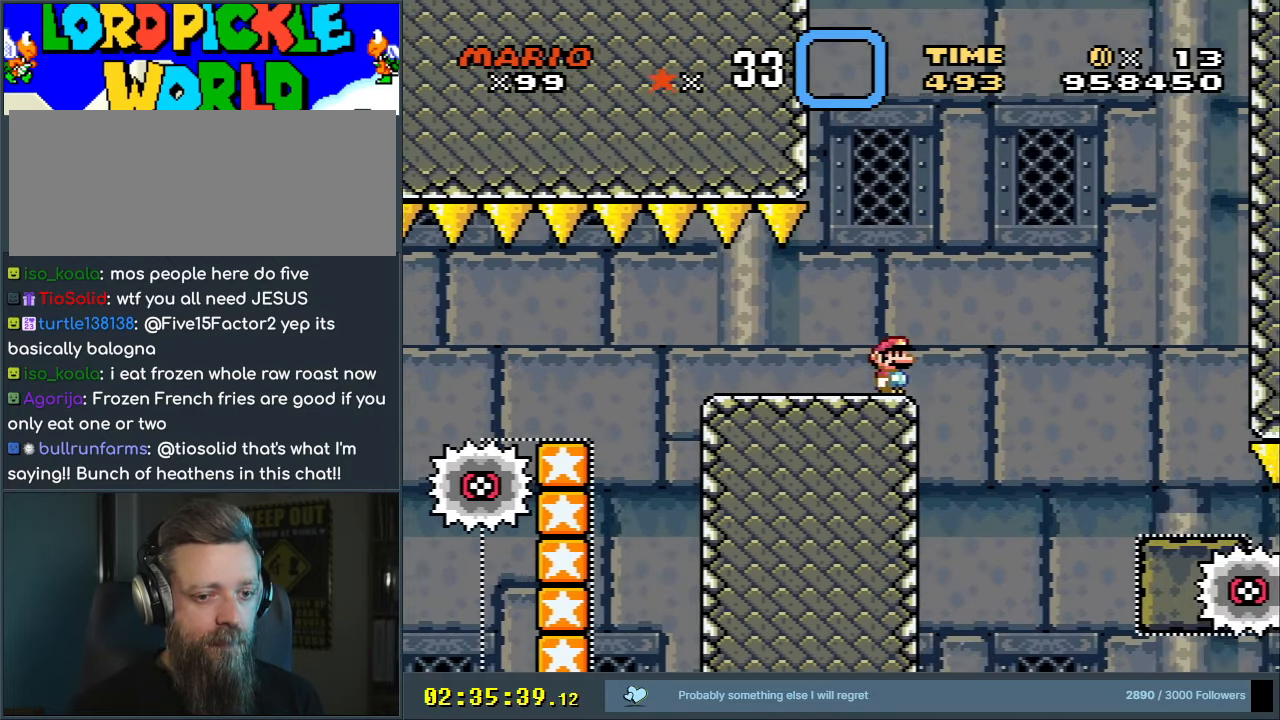
{"buttons": ["X", "DPAD_RIGHT"], "events": [[450, "DPAD_RIGHT", "down"]]}
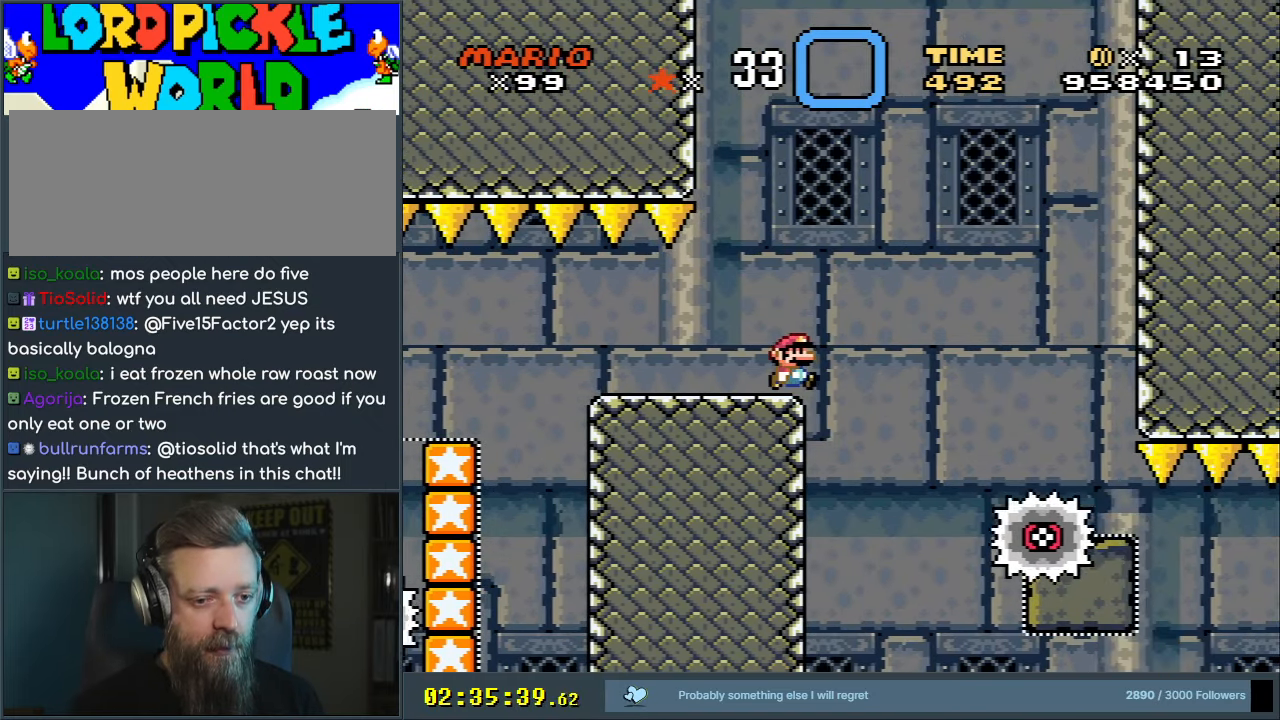
{"buttons": ["A", "X", "DPAD_RIGHT"], "events": [[50, "A", "down"], [217, "A", "up"], [367, "A", "down"]]}
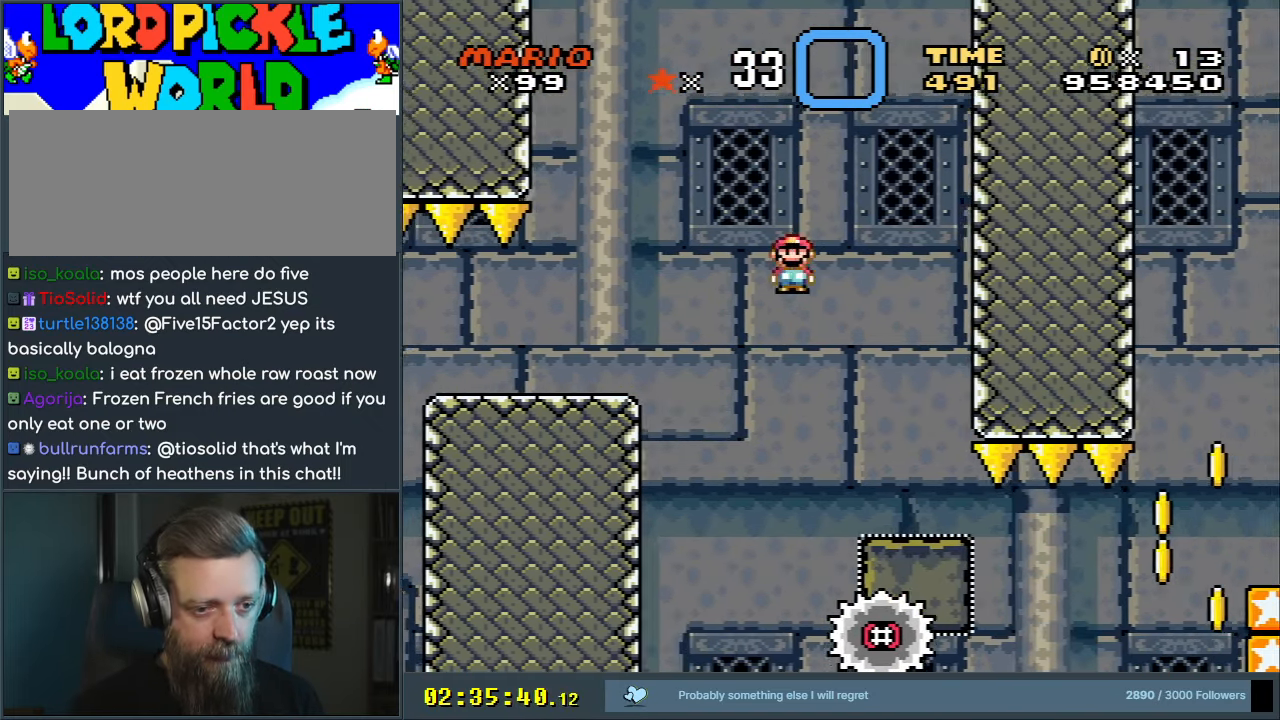
{"buttons": ["A", "X"], "events": [[17, "A", "up"], [17, "DPAD_RIGHT", "up"], [183, "DPAD_LEFT", "down"], [317, "DPAD_LEFT", "up"], [483, "A", "down"]]}
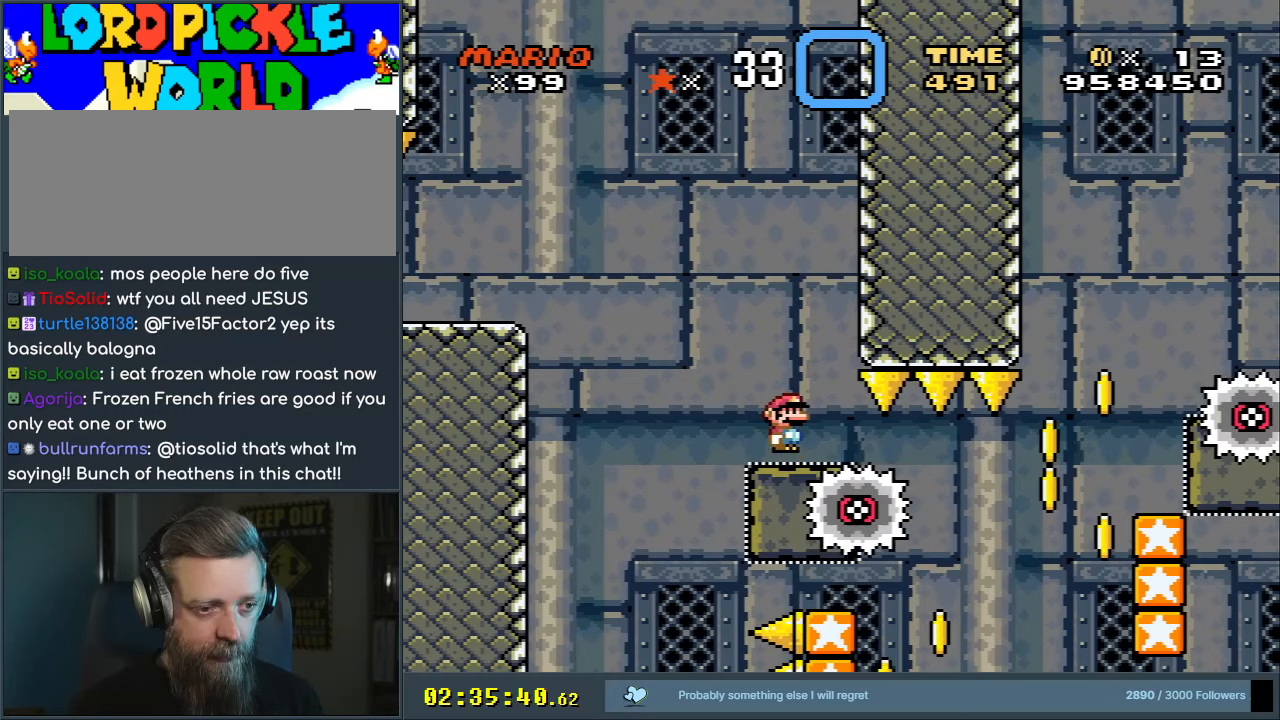
{"buttons": ["A", "X"], "events": []}
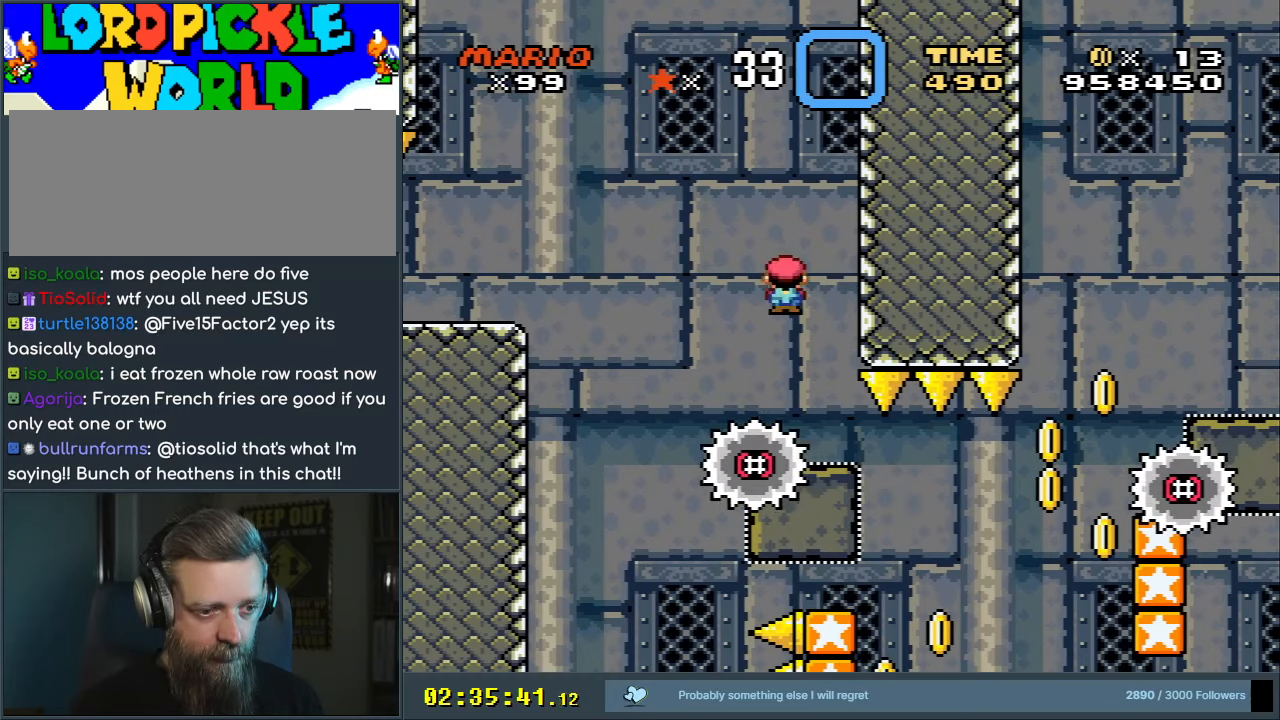
{"buttons": ["X"], "events": [[150, "A", "up"], [483, "X", "up"], [500, "X", "down"]]}
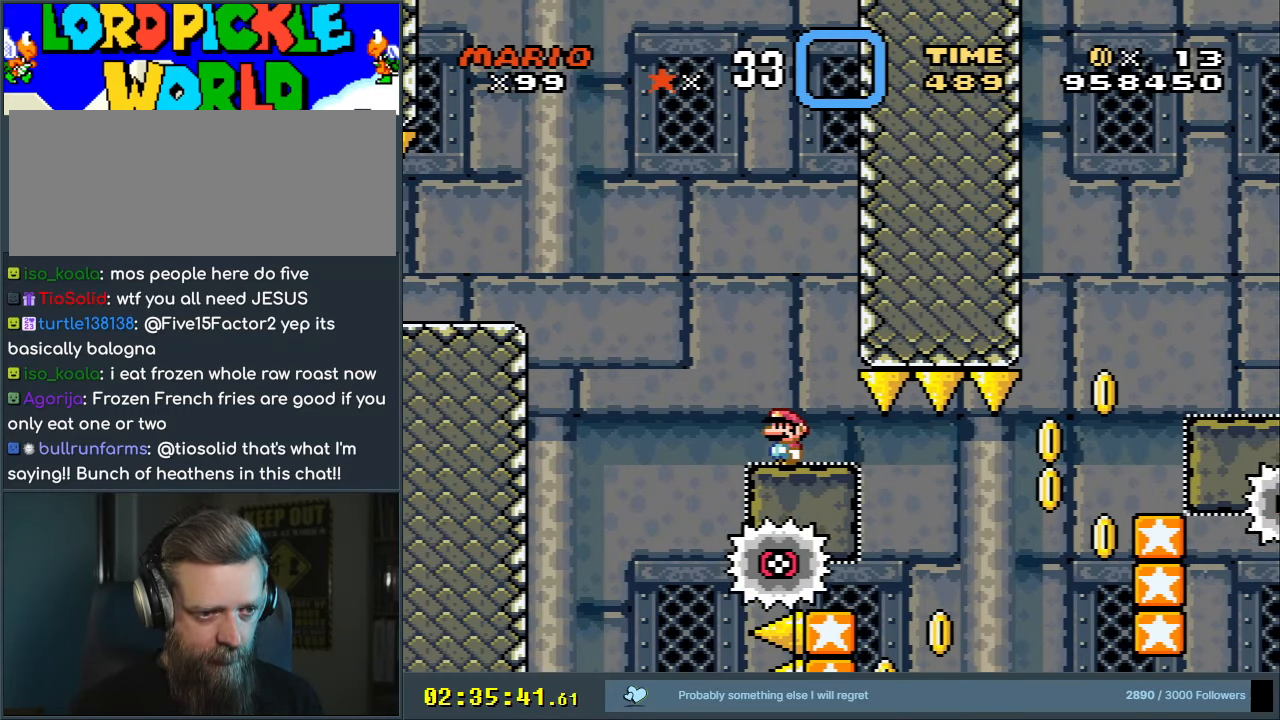
{"buttons": ["X"], "events": [[83, "A", "down"], [400, "A", "up"]]}
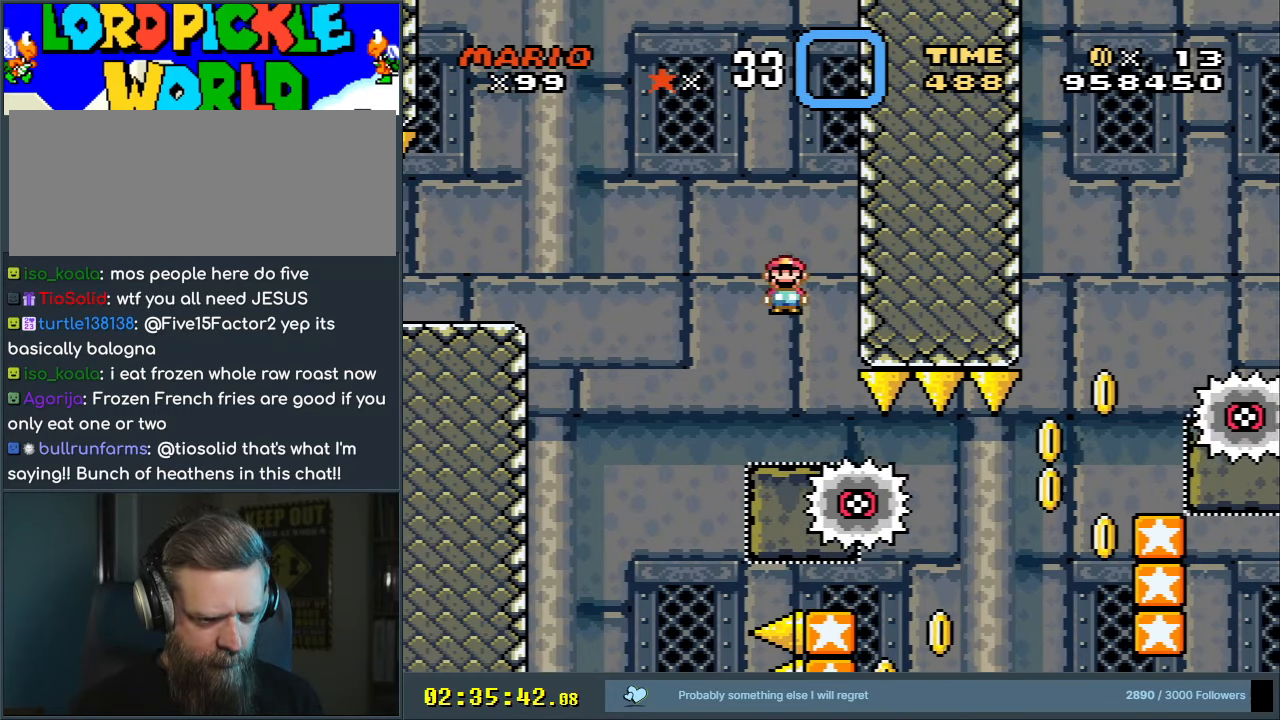
{"buttons": ["A", "X", "DPAD_RIGHT"], "events": [[67, "DPAD_LEFT", "down"], [267, "A", "down"], [300, "DPAD_LEFT", "up"], [417, "DPAD_RIGHT", "down"]]}
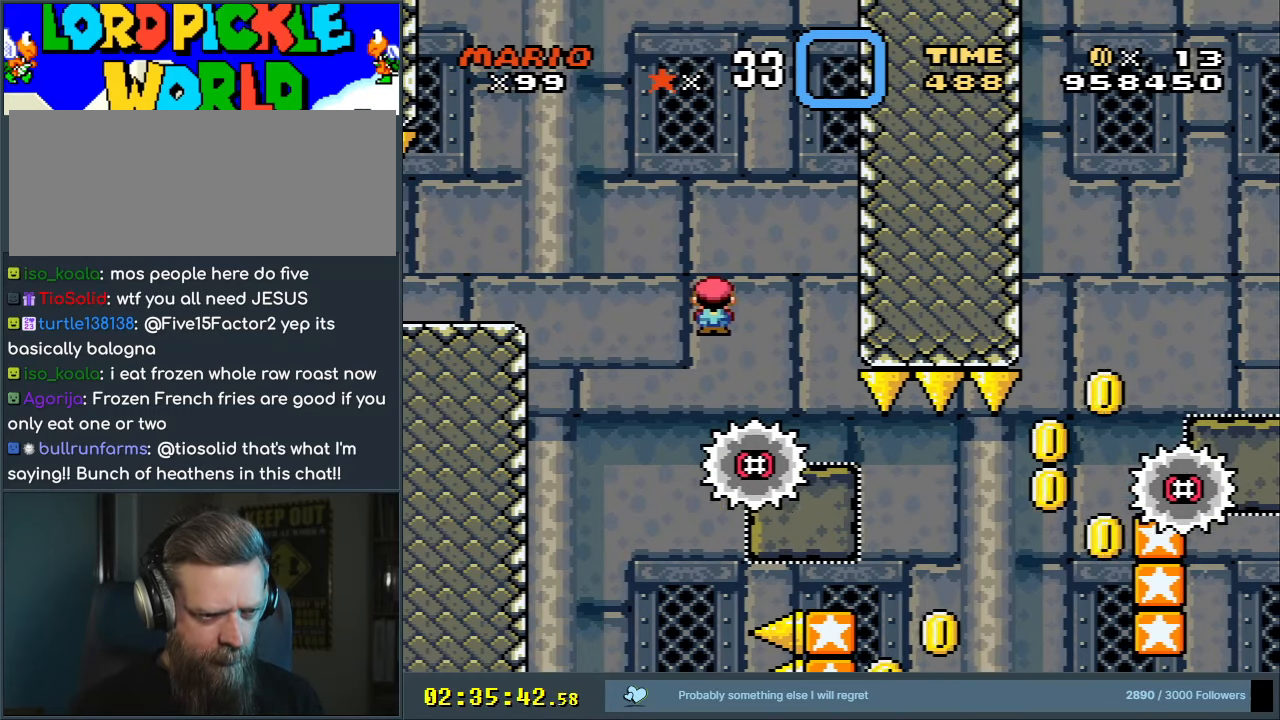
{"buttons": ["Y"], "events": [[50, "A", "up"], [183, "DPAD_RIGHT", "up"], [267, "X", "up"], [333, "DPAD_LEFT", "down"], [333, "Y", "down"], [467, "DPAD_LEFT", "up"]]}
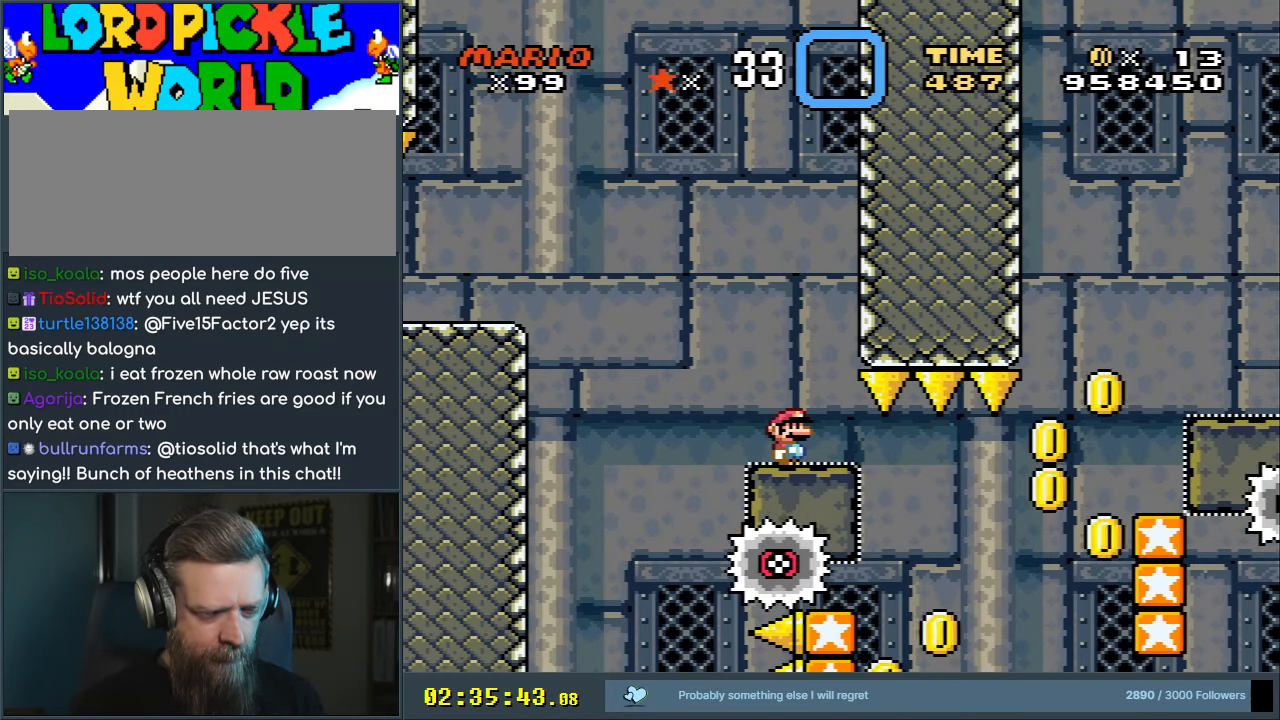
{"buttons": ["B", "Y"], "events": [[433, "B", "down"]]}
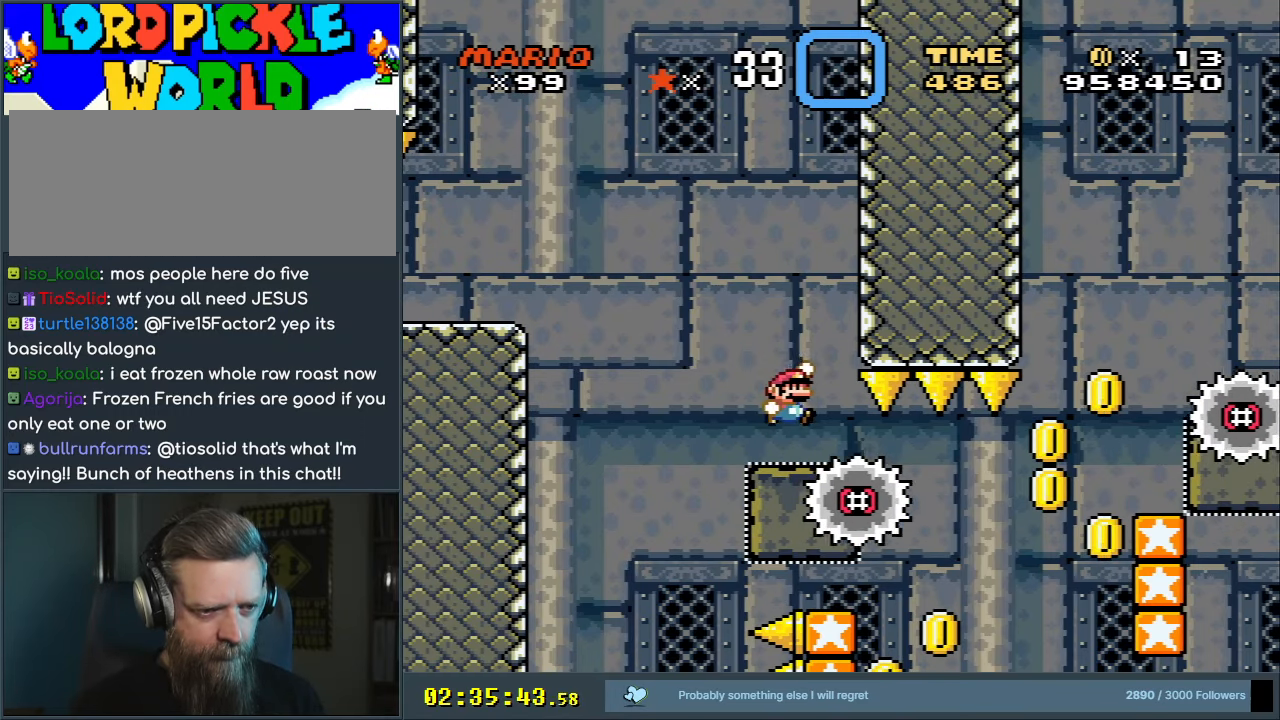
{"buttons": ["B", "Y"], "events": [[100, "B", "up"], [233, "B", "down"]]}
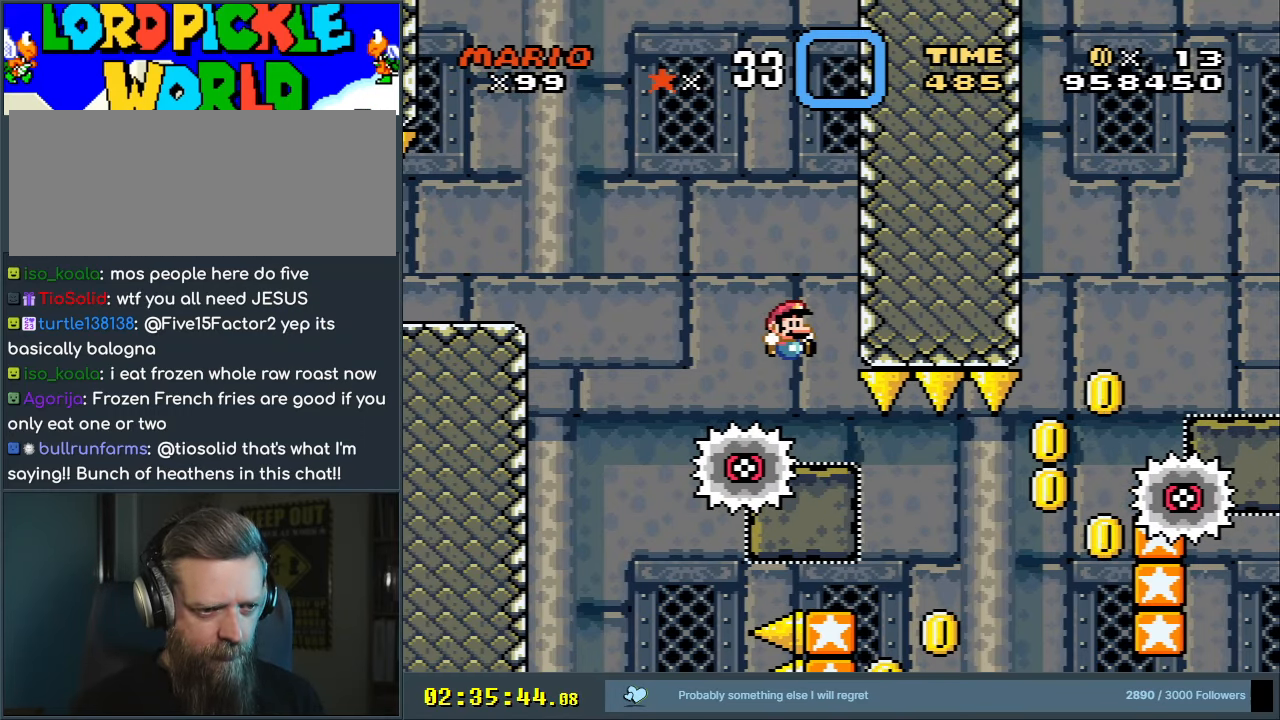
{"buttons": ["B", "Y", "DPAD_LEFT"], "events": [[17, "DPAD_RIGHT", "down"], [400, "DPAD_RIGHT", "up"], [467, "DPAD_LEFT", "down"]]}